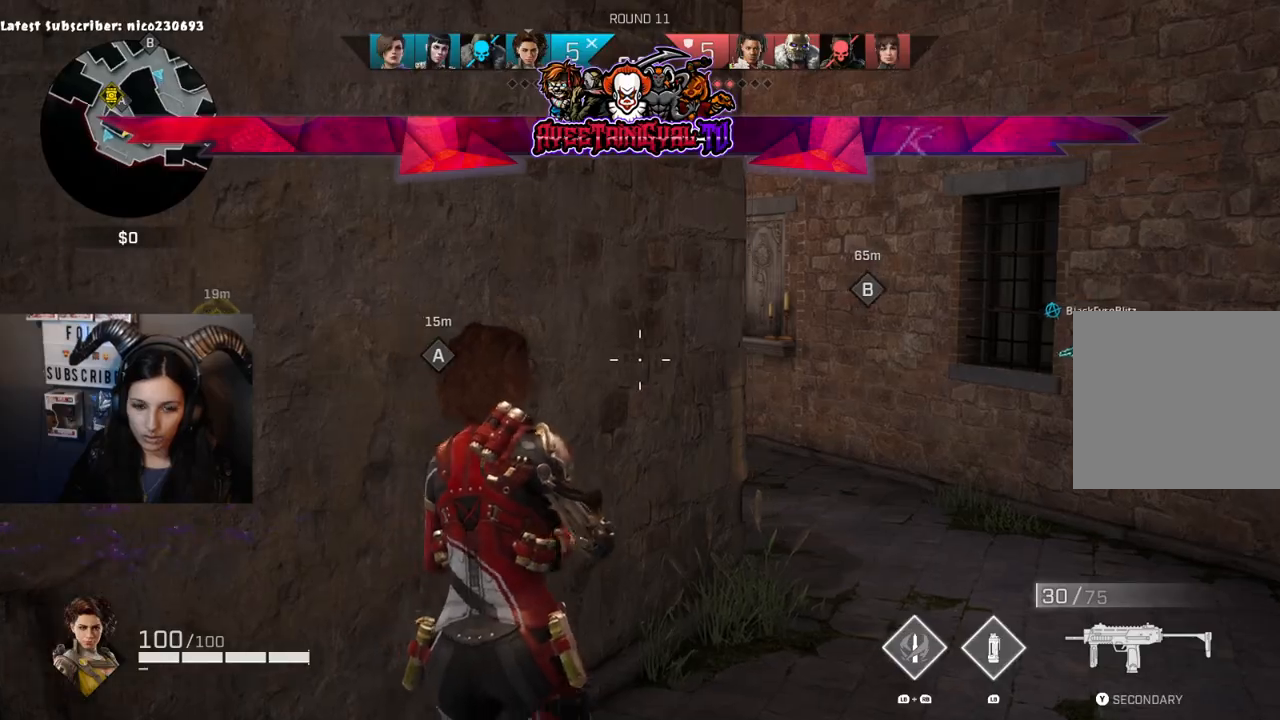
Gameplay with a controller (Xbox layout); each line is a JSON object with the inputs held at the frame after it. "events" lists button and stick changes between this image and that frame as [ms after this image, input, new state], when the widget could be followed in between.
{"buttons": [], "left_stick": "up-right", "right_stick": "left", "events": [[333, "right_stick", "center"], [433, "right_stick", "left"]]}
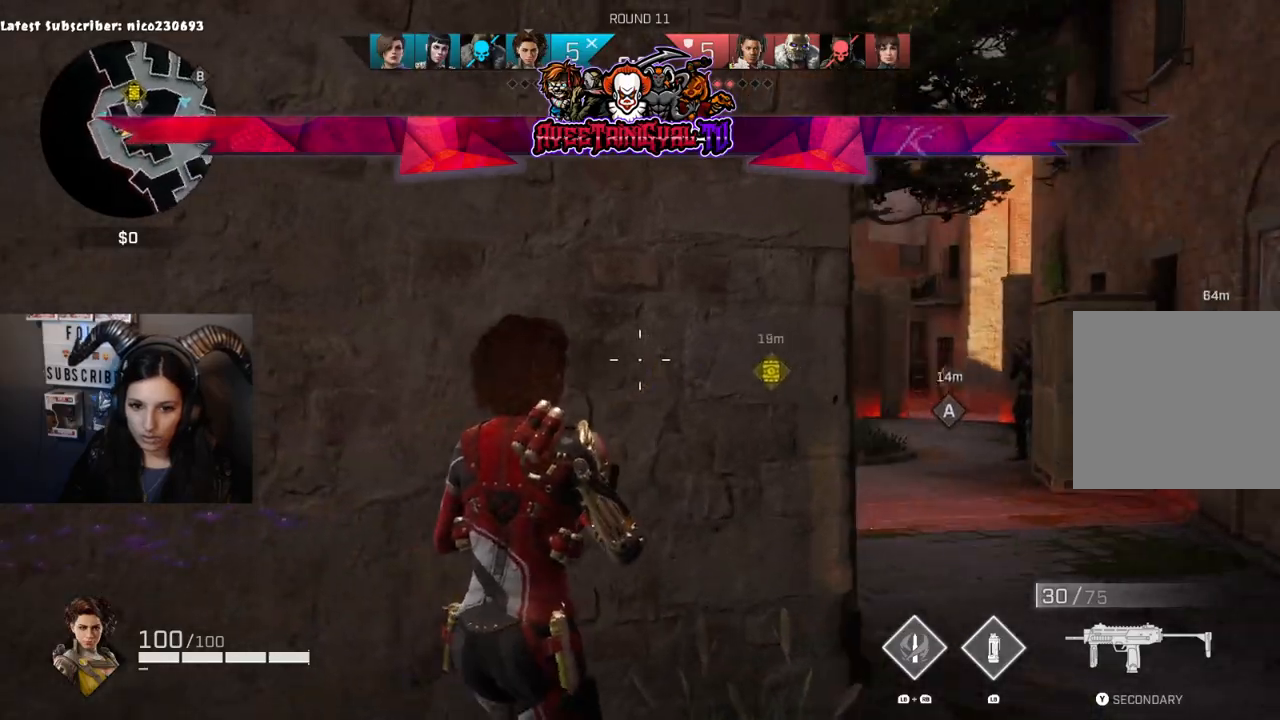
{"buttons": [], "left_stick": "left", "right_stick": "center", "events": [[67, "right_stick", "center"], [100, "left_stick", "center"], [133, "right_stick", "right"], [333, "left_stick", "left"], [433, "right_stick", "center"]]}
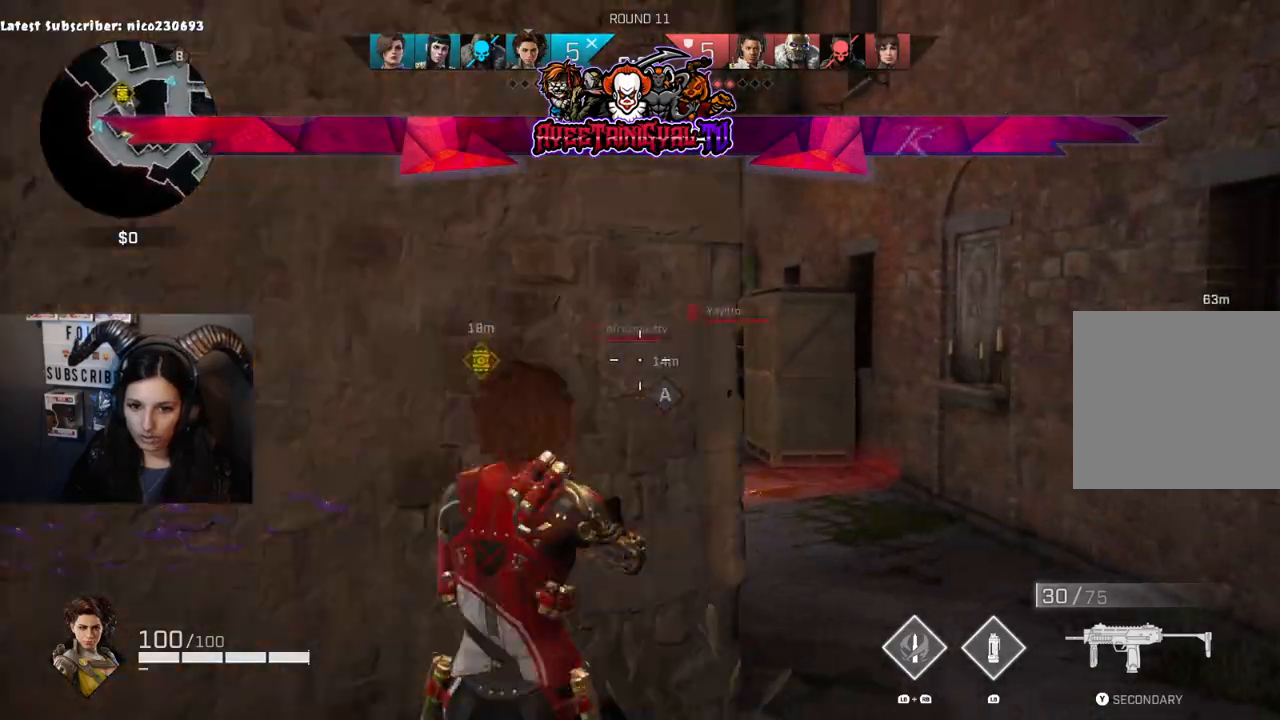
{"buttons": [], "left_stick": "left", "right_stick": "center", "events": [[133, "B", "down"], [367, "B", "up"]]}
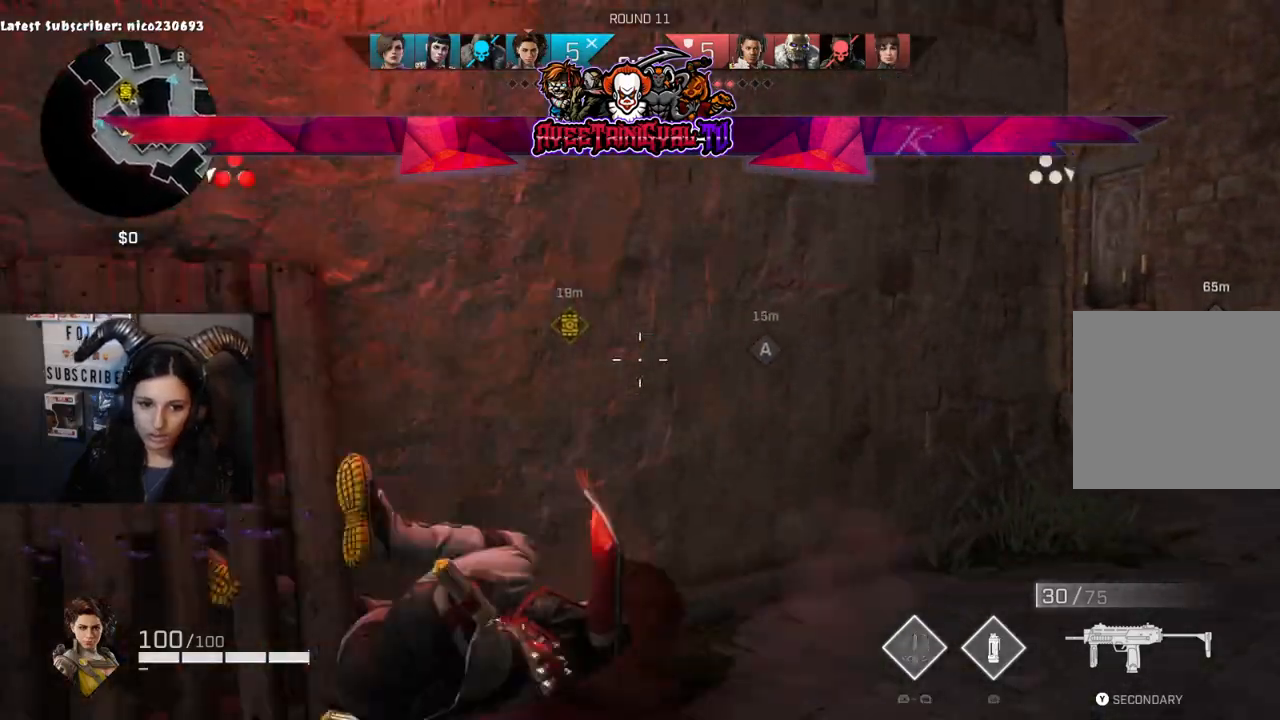
{"buttons": ["L3"], "left_stick": "up-left", "right_stick": "left", "events": [[300, "right_stick", "left"], [433, "left_stick", "up-left"], [500, "L3", "down"]]}
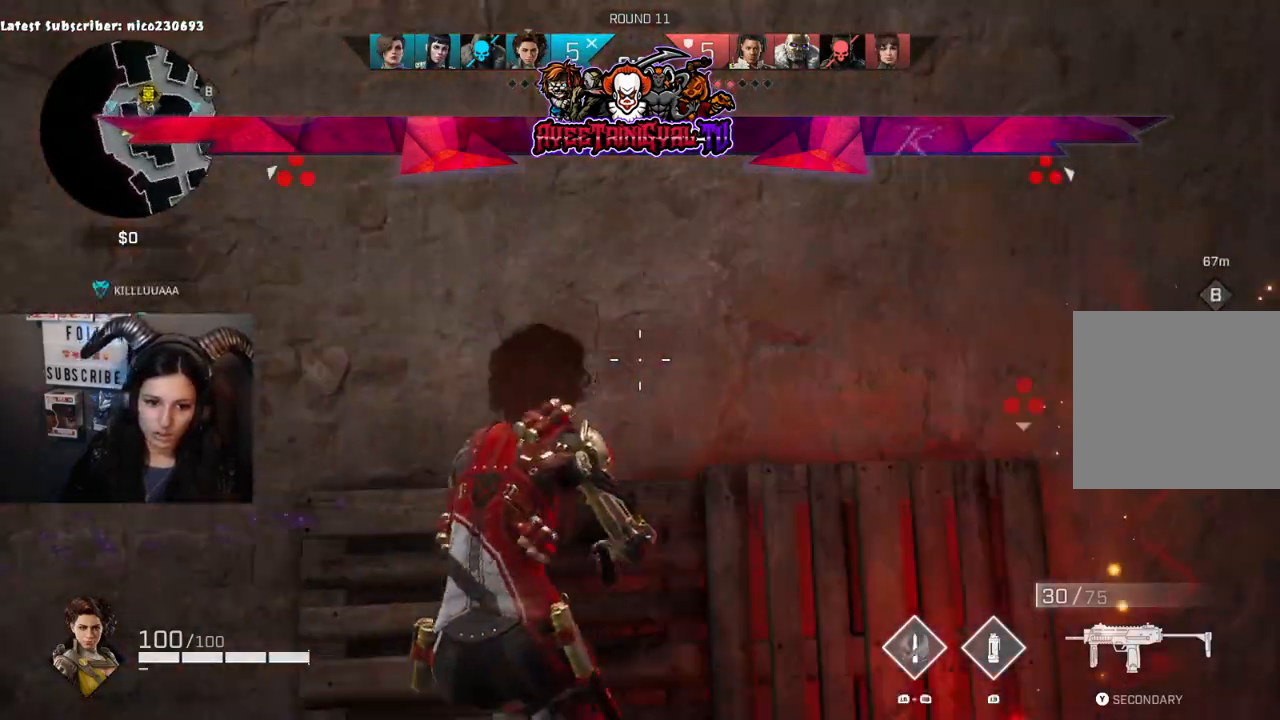
{"buttons": [], "left_stick": "up-left", "right_stick": "left", "events": [[133, "L3", "up"], [300, "L3", "down"], [433, "L3", "up"]]}
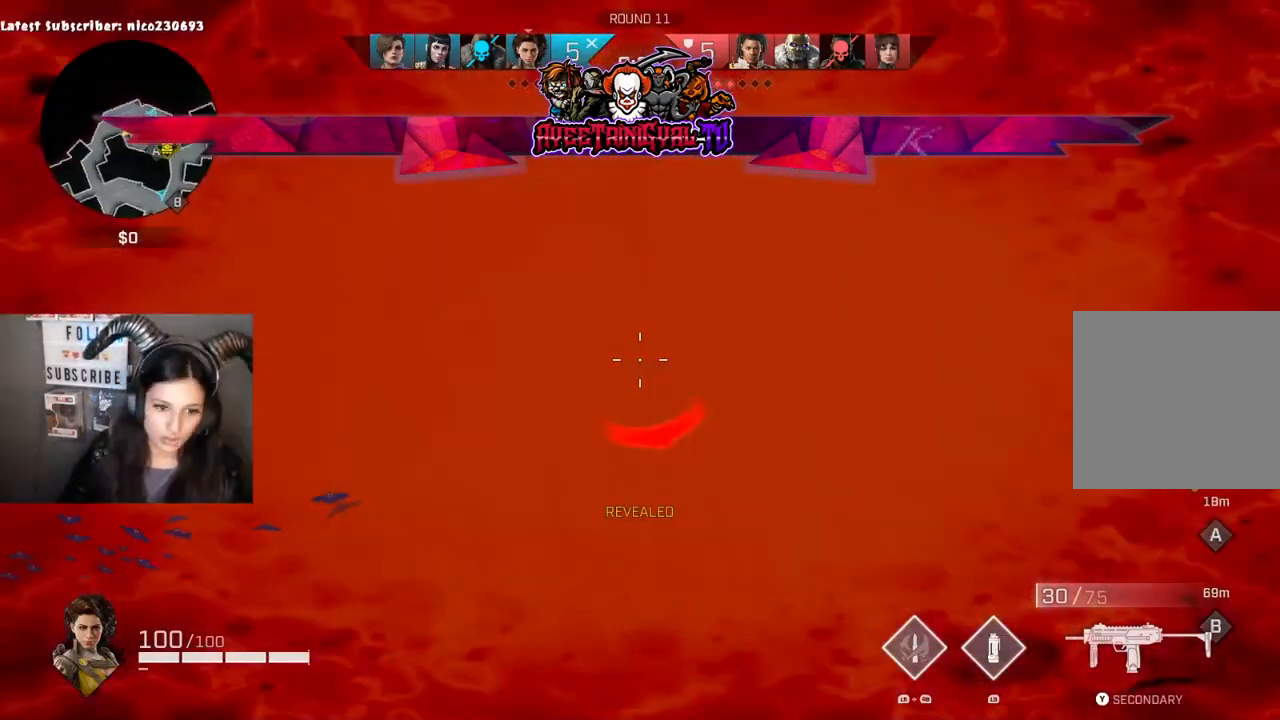
{"buttons": [], "left_stick": "up-left", "right_stick": "right", "events": [[67, "right_stick", "right"]]}
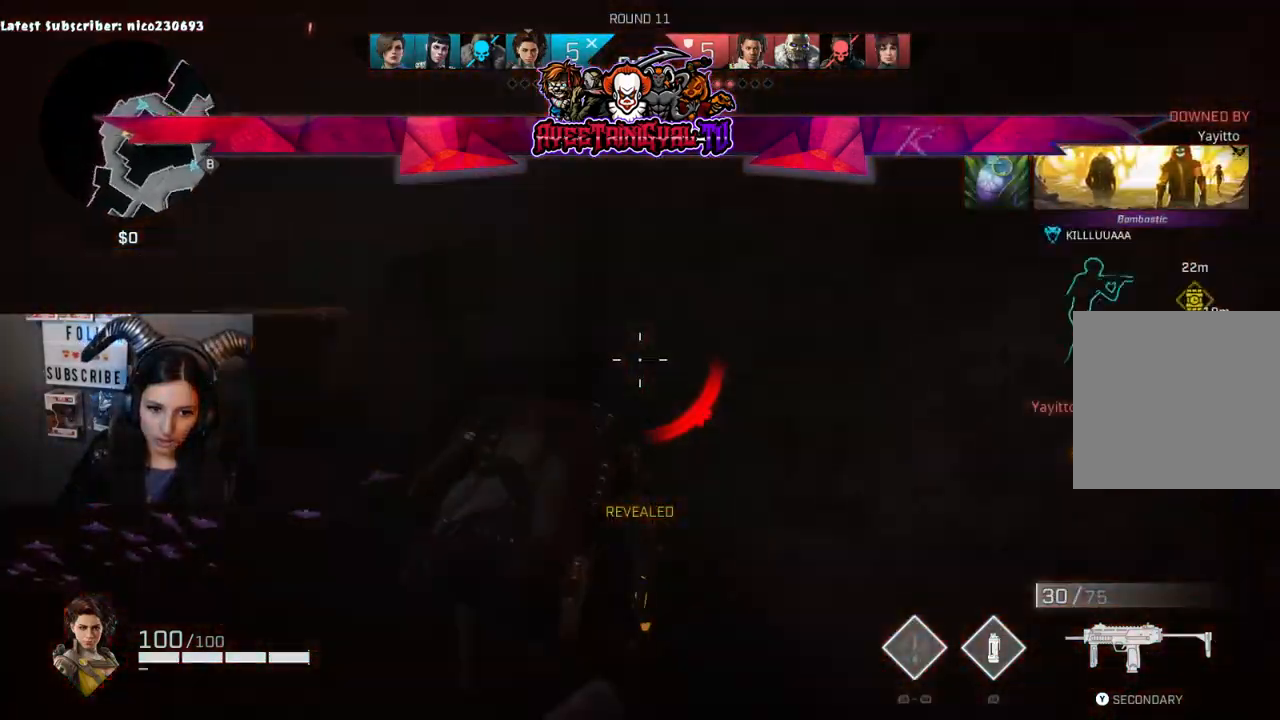
{"buttons": [], "left_stick": "up-left", "right_stick": "up-left", "events": [[100, "right_stick", "center"], [467, "right_stick", "up-left"]]}
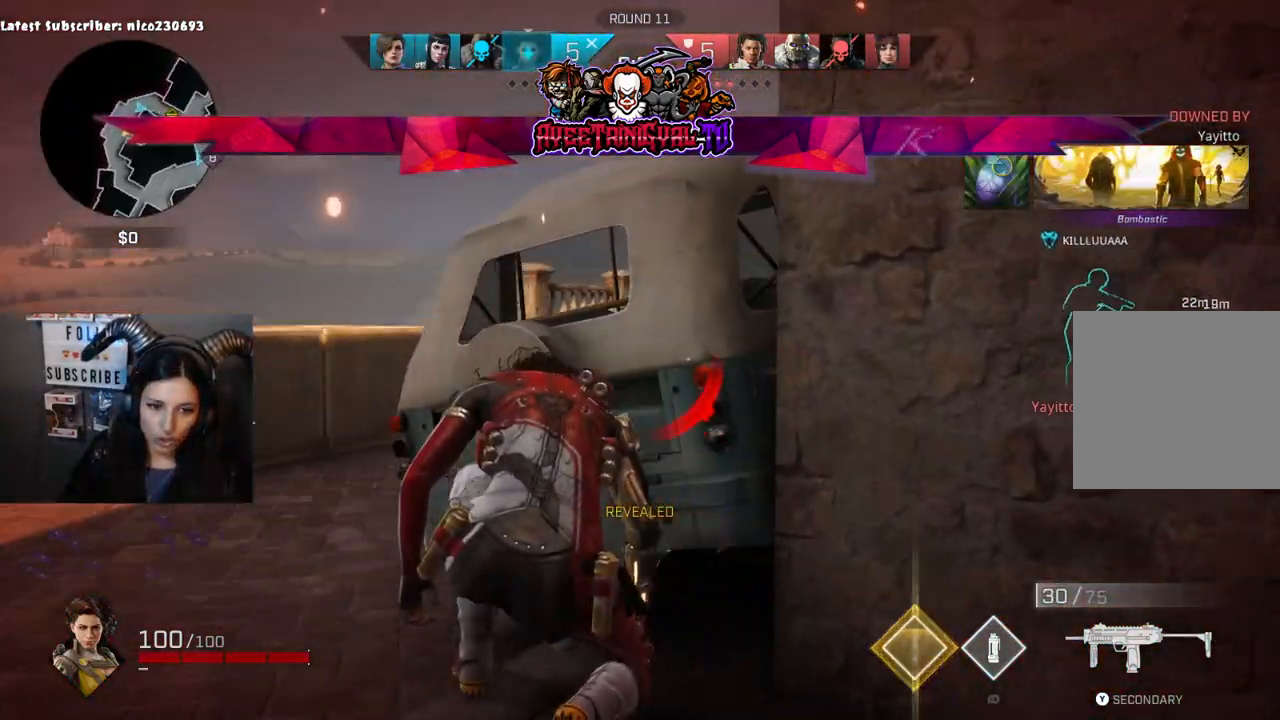
{"buttons": [], "left_stick": "up-left", "right_stick": "center", "events": [[33, "right_stick", "center"]]}
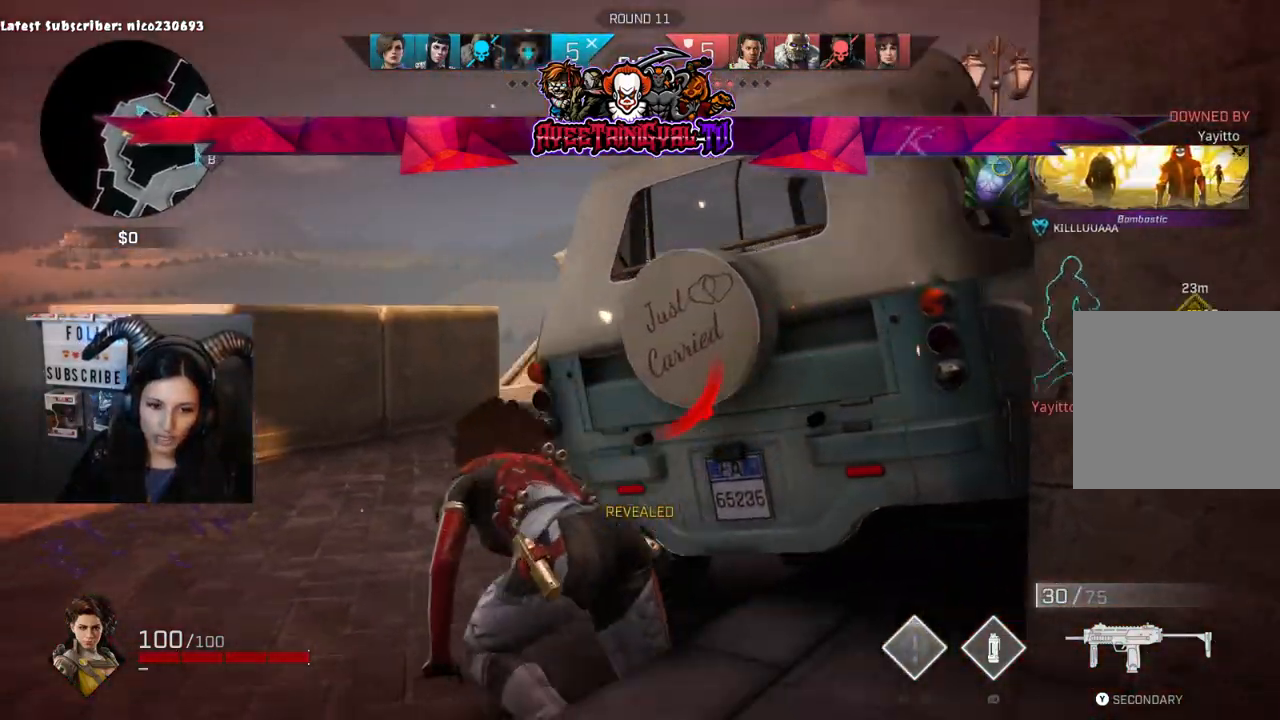
{"buttons": [], "left_stick": "up-left", "right_stick": "right", "events": [[300, "right_stick", "right"]]}
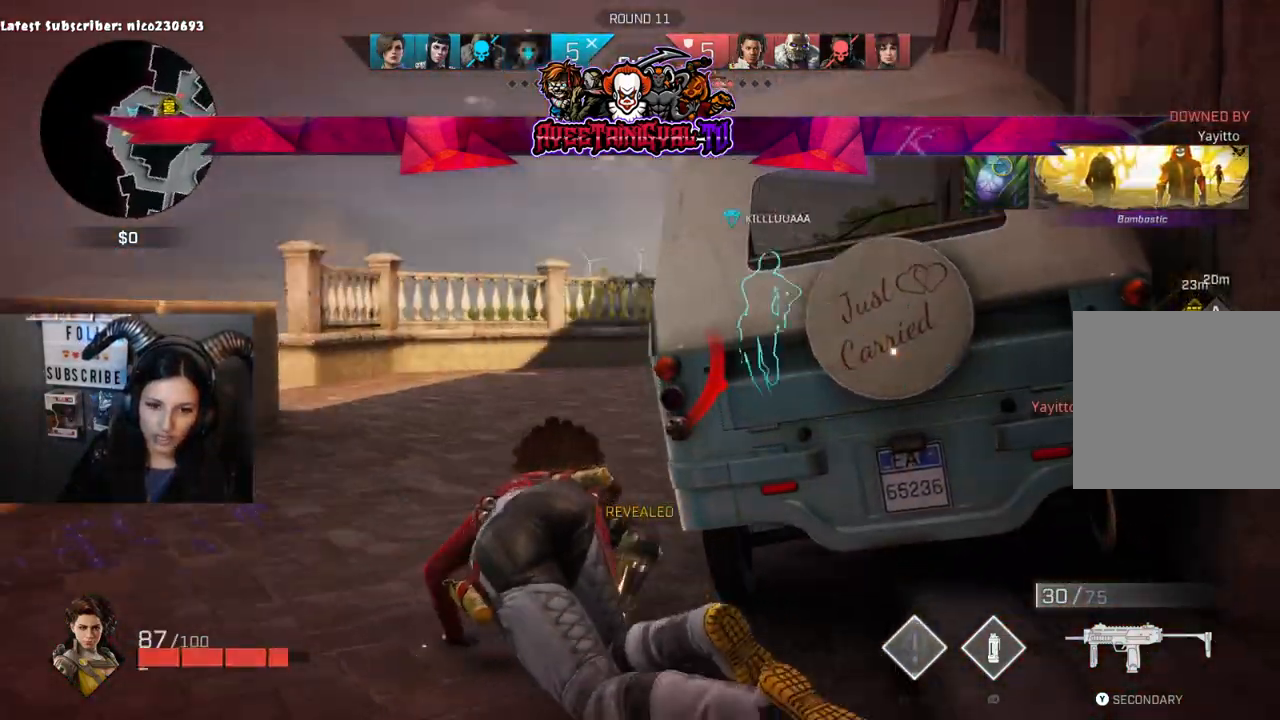
{"buttons": [], "left_stick": "up-left", "right_stick": "right", "events": [[233, "right_stick", "center"], [467, "right_stick", "right"]]}
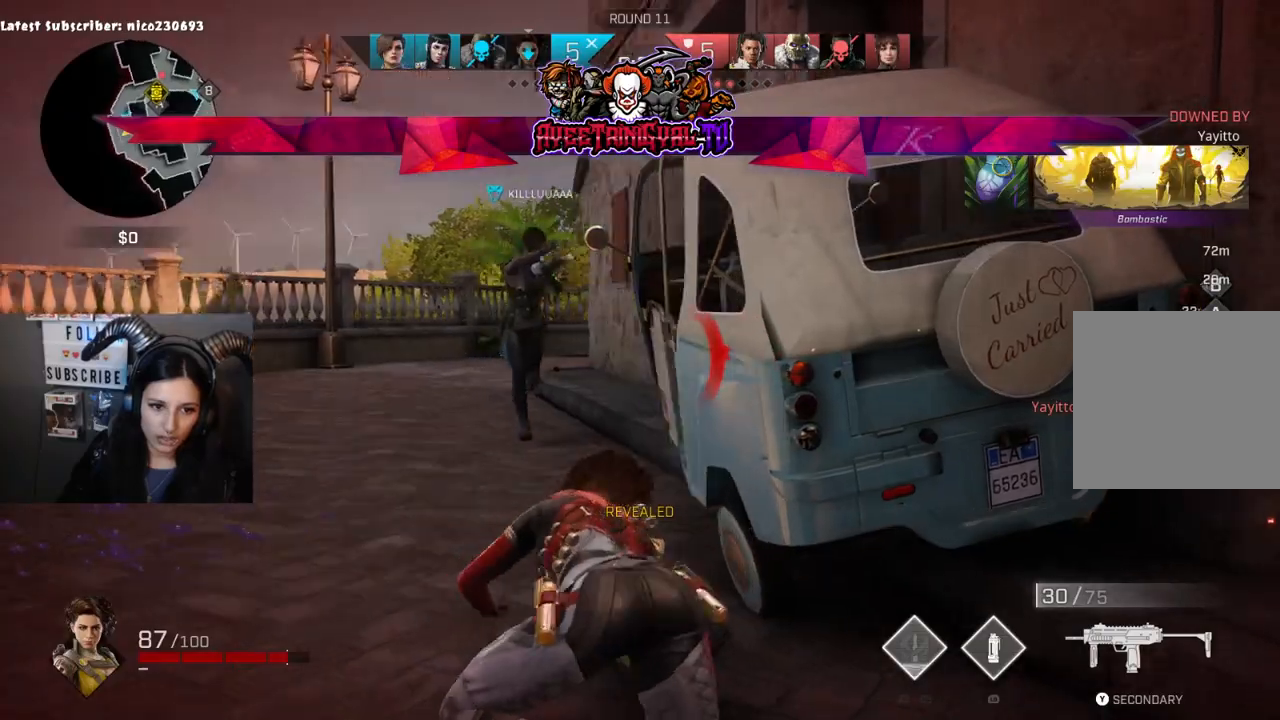
{"buttons": [], "left_stick": "up", "right_stick": "right", "events": [[67, "left_stick", "up"], [233, "right_stick", "center"], [400, "right_stick", "right"]]}
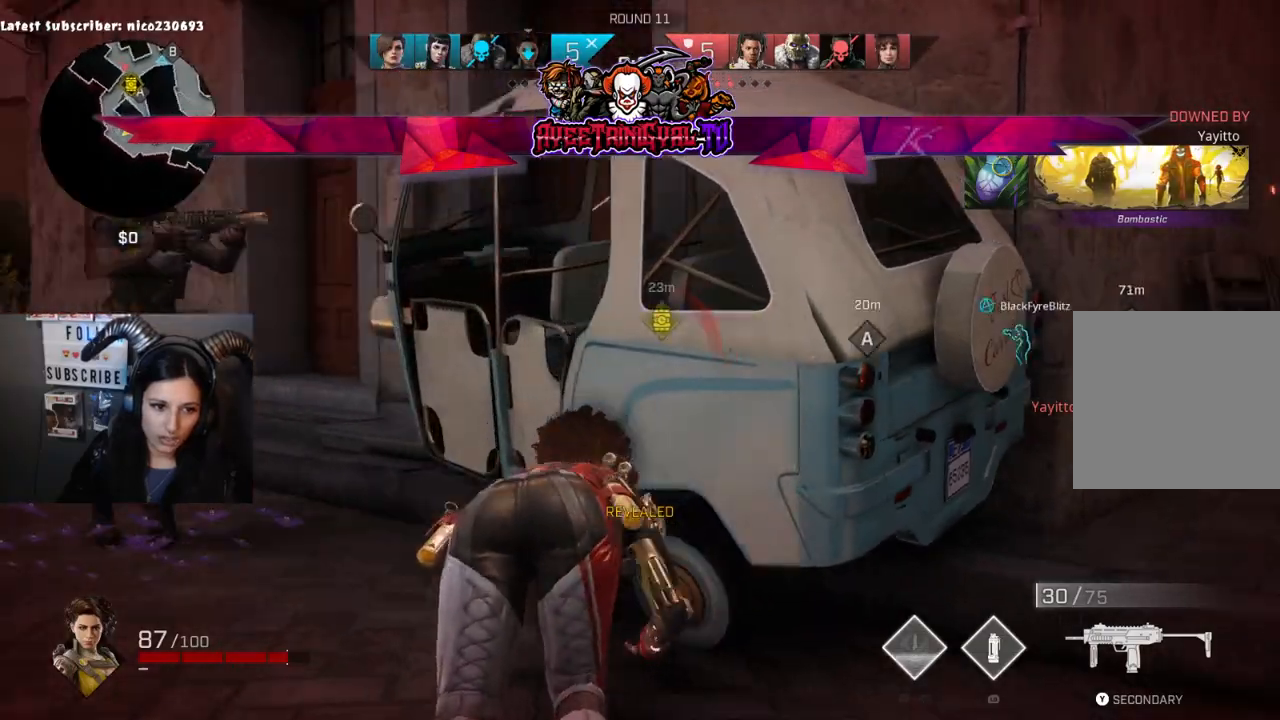
{"buttons": [], "left_stick": "center", "right_stick": "center", "events": [[133, "left_stick", "center"], [167, "right_stick", "center"], [233, "right_stick", "right"], [467, "right_stick", "center"]]}
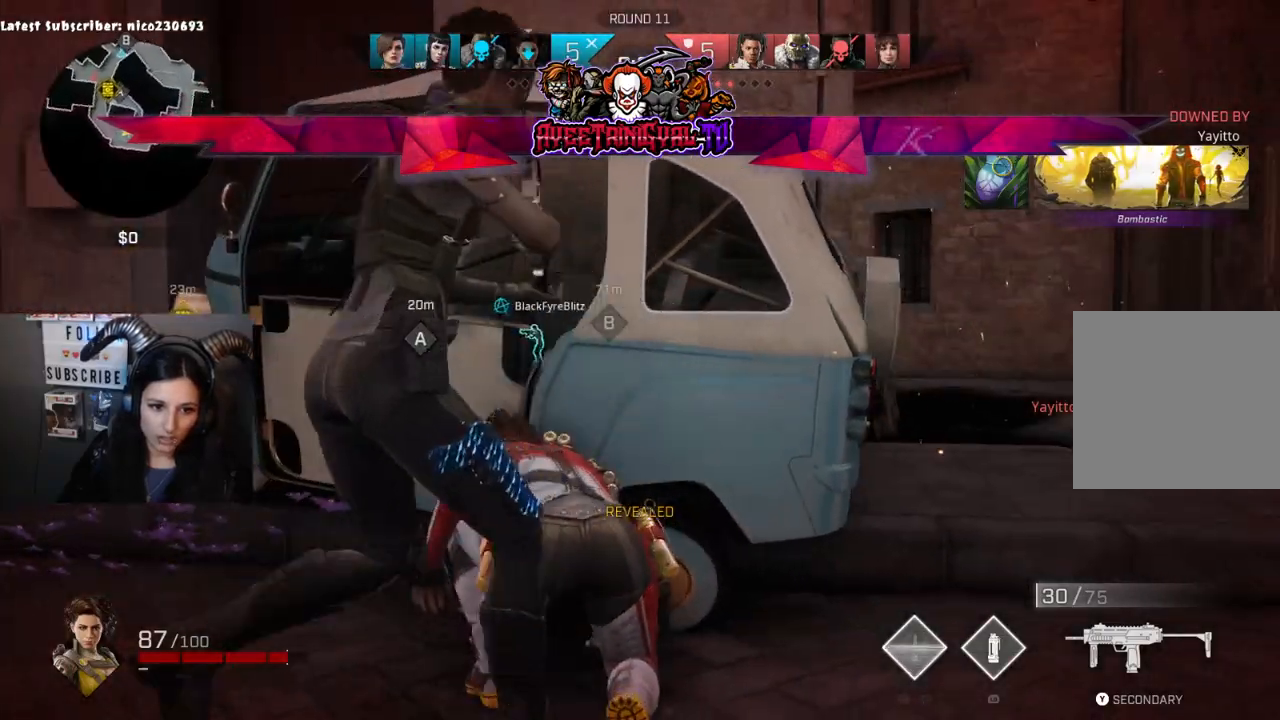
{"buttons": [], "left_stick": "center", "right_stick": "center", "events": []}
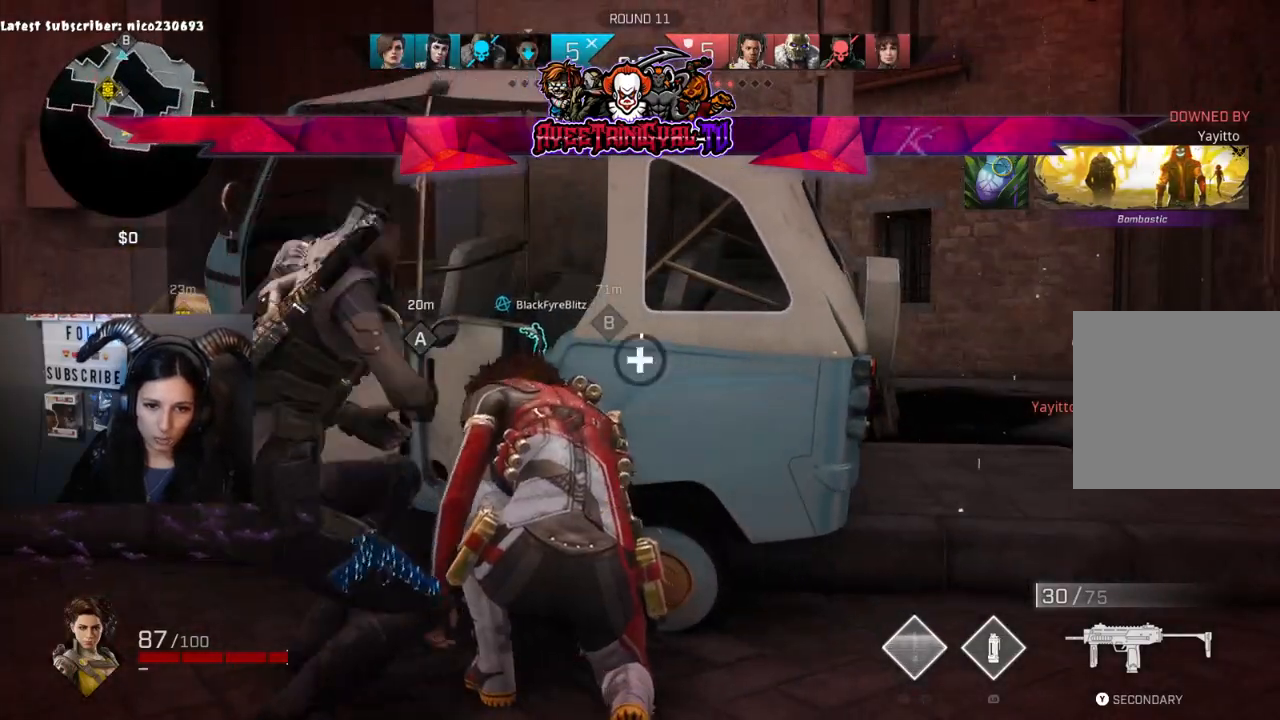
{"buttons": [], "left_stick": "center", "right_stick": "center", "events": []}
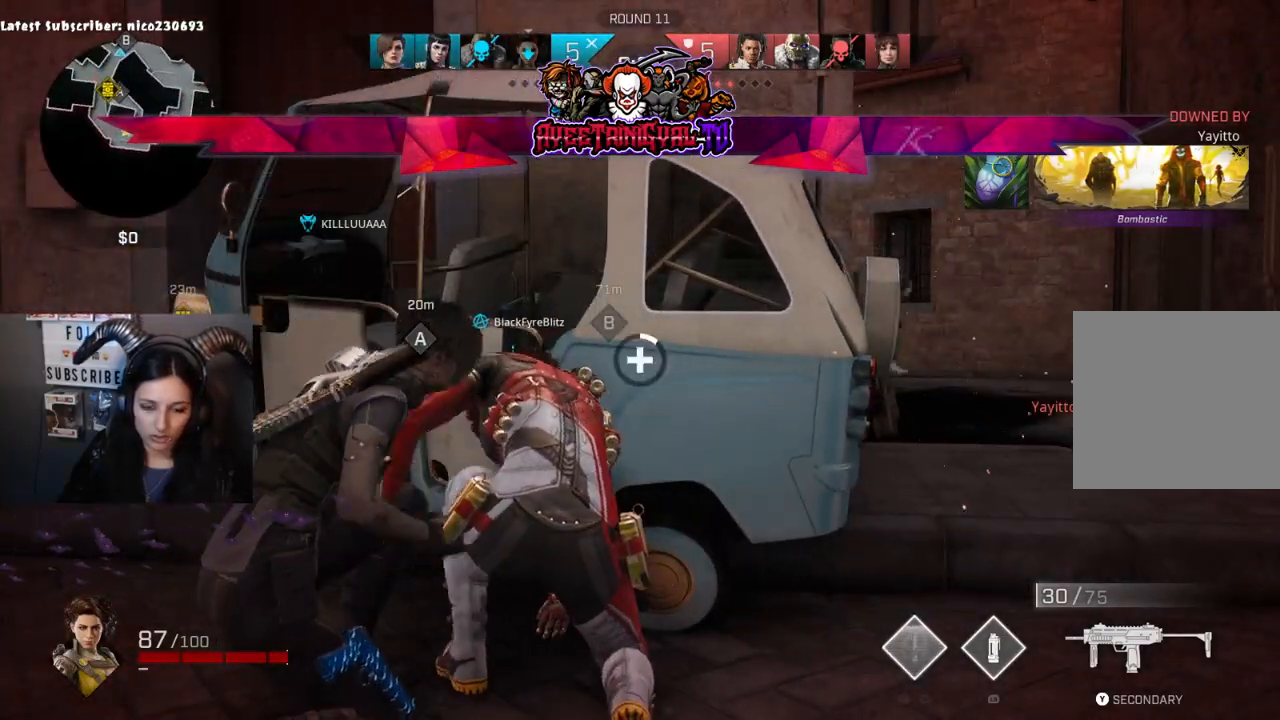
{"buttons": [], "left_stick": "center", "right_stick": "center", "events": []}
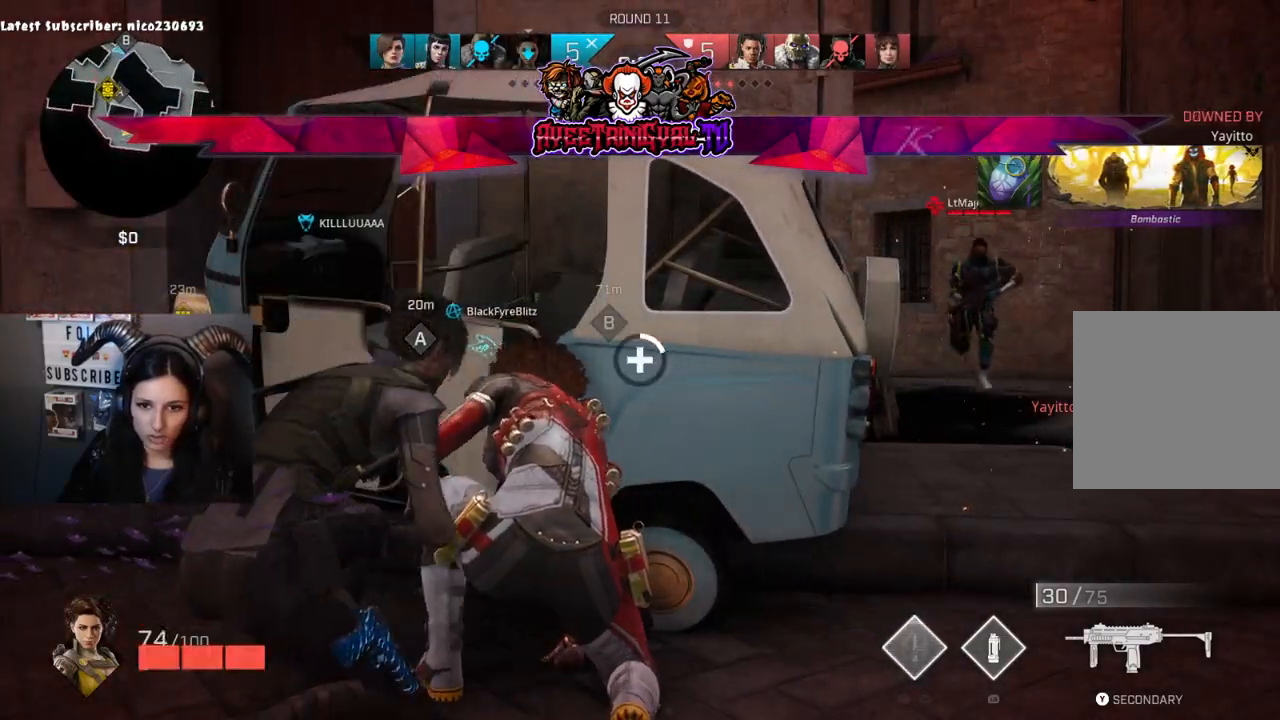
{"buttons": ["DPAD_DOWN"], "left_stick": "center", "right_stick": "right"}
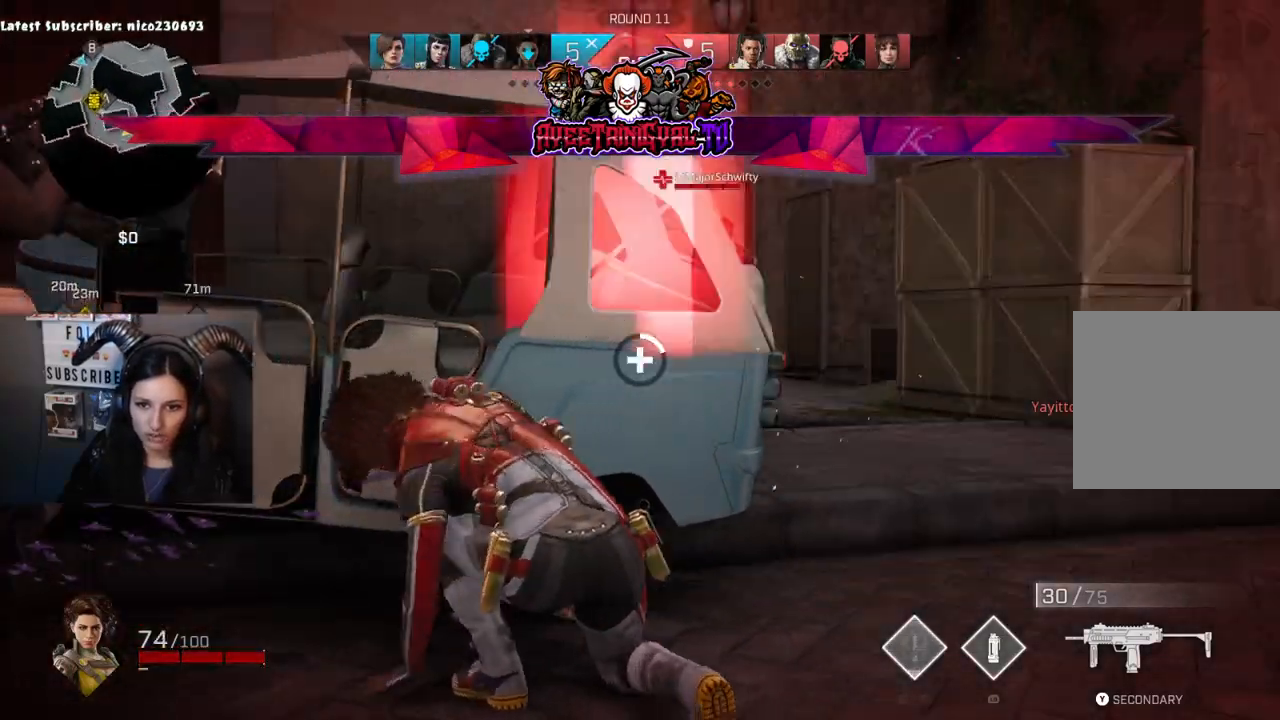
{"buttons": ["DPAD_DOWN"], "left_stick": "center", "right_stick": "right", "events": [[67, "DPAD_DOWN", "up"], [67, "right_stick", "down"], [167, "DPAD_DOWN", "down"], [233, "DPAD_DOWN", "up"], [233, "right_stick", "down-right"], [467, "DPAD_DOWN", "down"], [500, "right_stick", "right"]]}
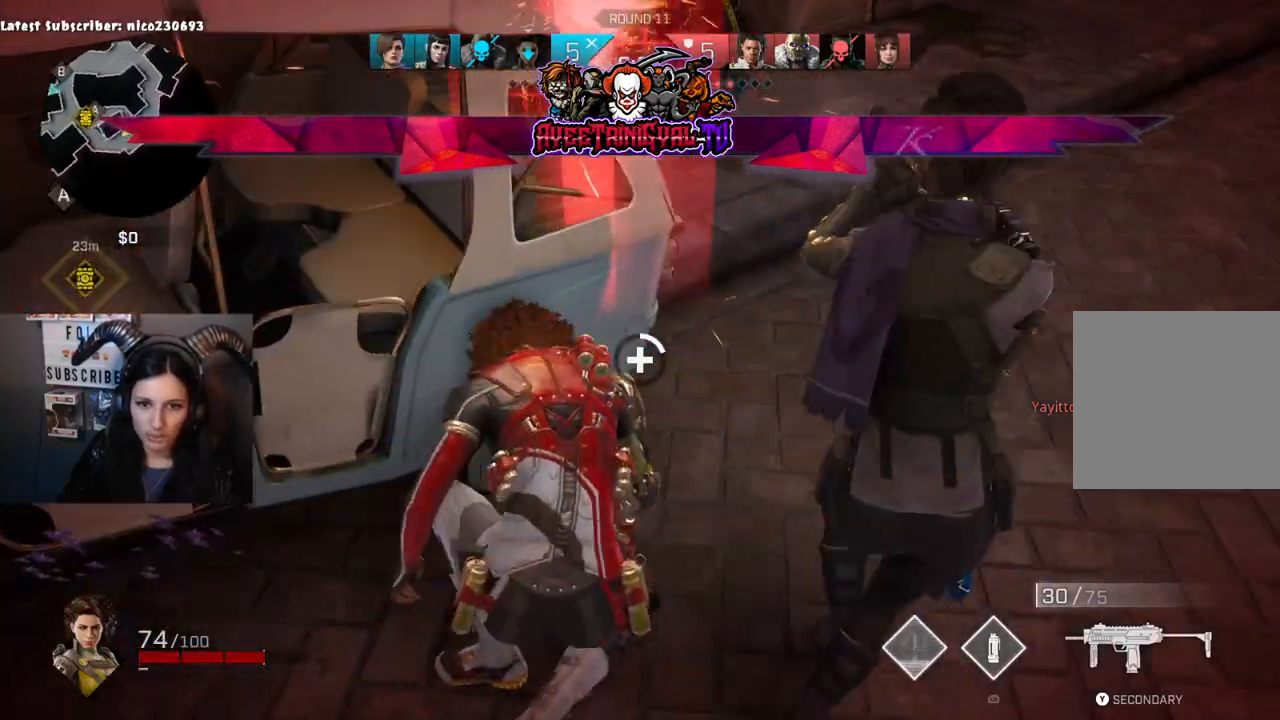
{"buttons": [], "left_stick": "center", "right_stick": "center", "events": [[33, "DPAD_DOWN", "up"], [100, "right_stick", "center"], [167, "right_stick", "up-left"], [367, "right_stick", "center"]]}
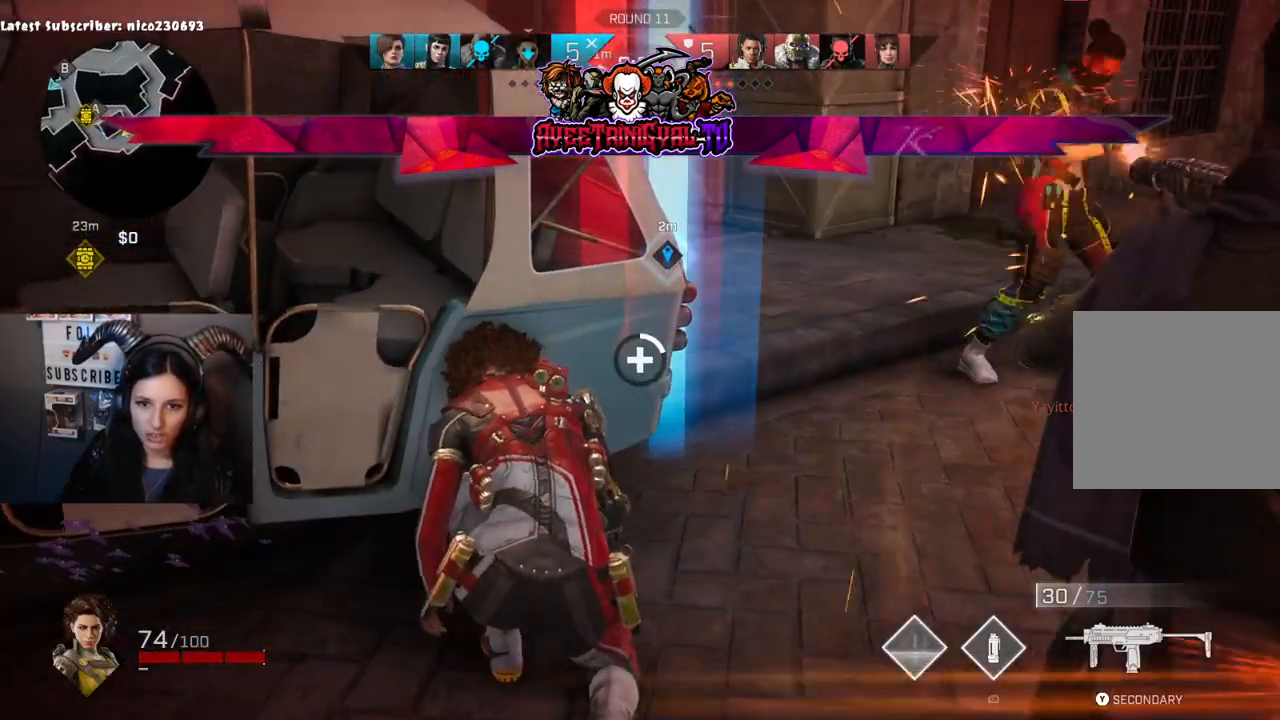
{"buttons": [], "left_stick": "center", "right_stick": "right", "events": [[367, "right_stick", "down-right"], [433, "right_stick", "right"]]}
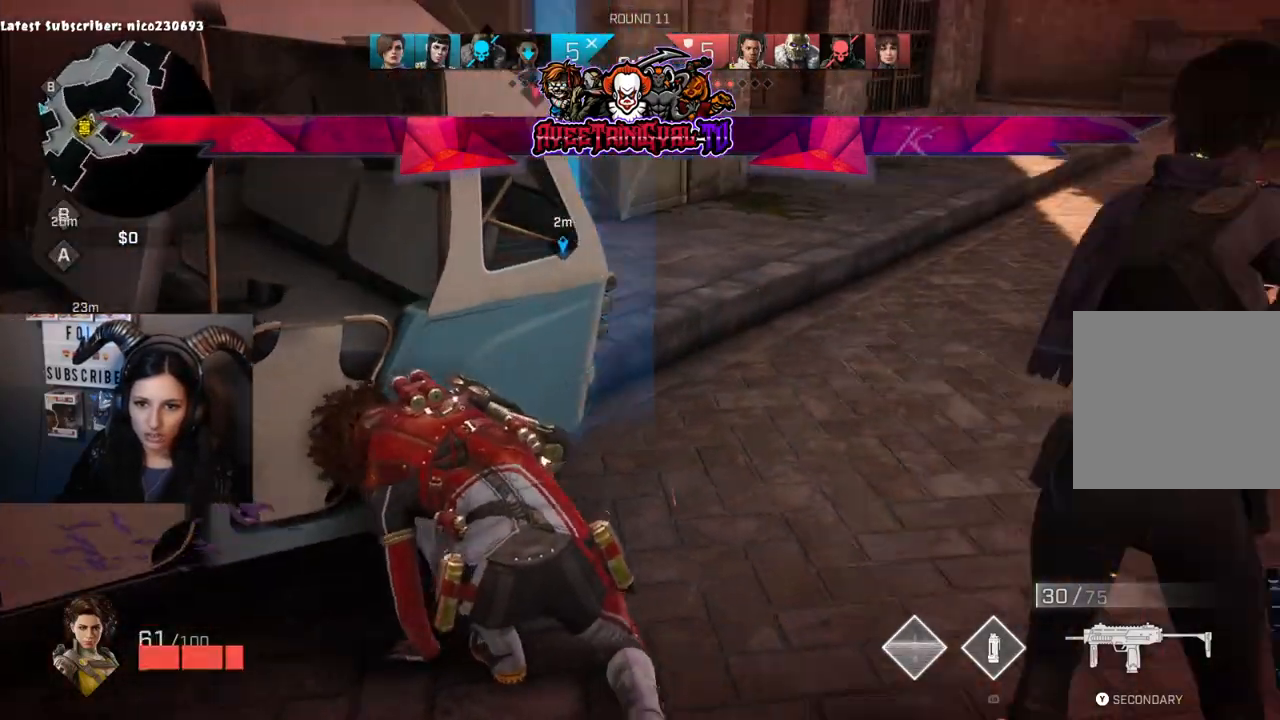
{"buttons": [], "left_stick": "center", "right_stick": "left", "events": [[333, "right_stick", "center"], [433, "right_stick", "left"]]}
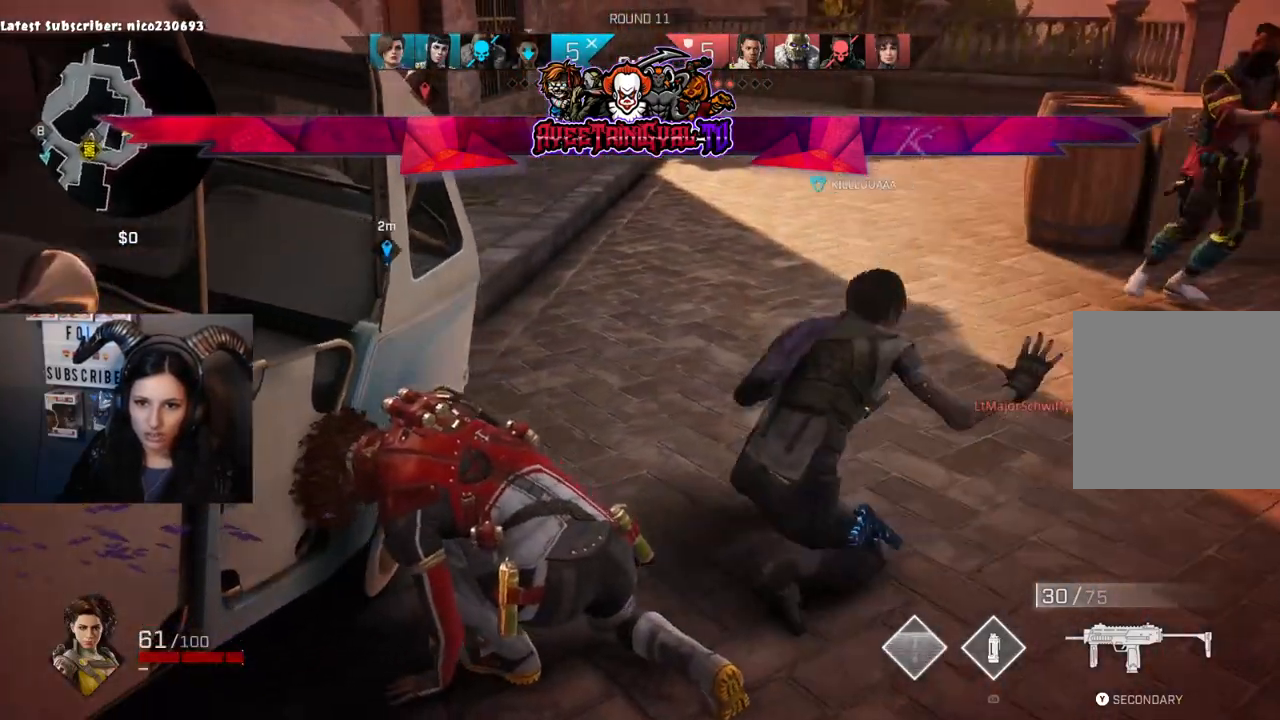
{"buttons": [], "left_stick": "center", "right_stick": "center", "events": [[67, "right_stick", "center"], [167, "left_stick", "down"], [267, "left_stick", "center"]]}
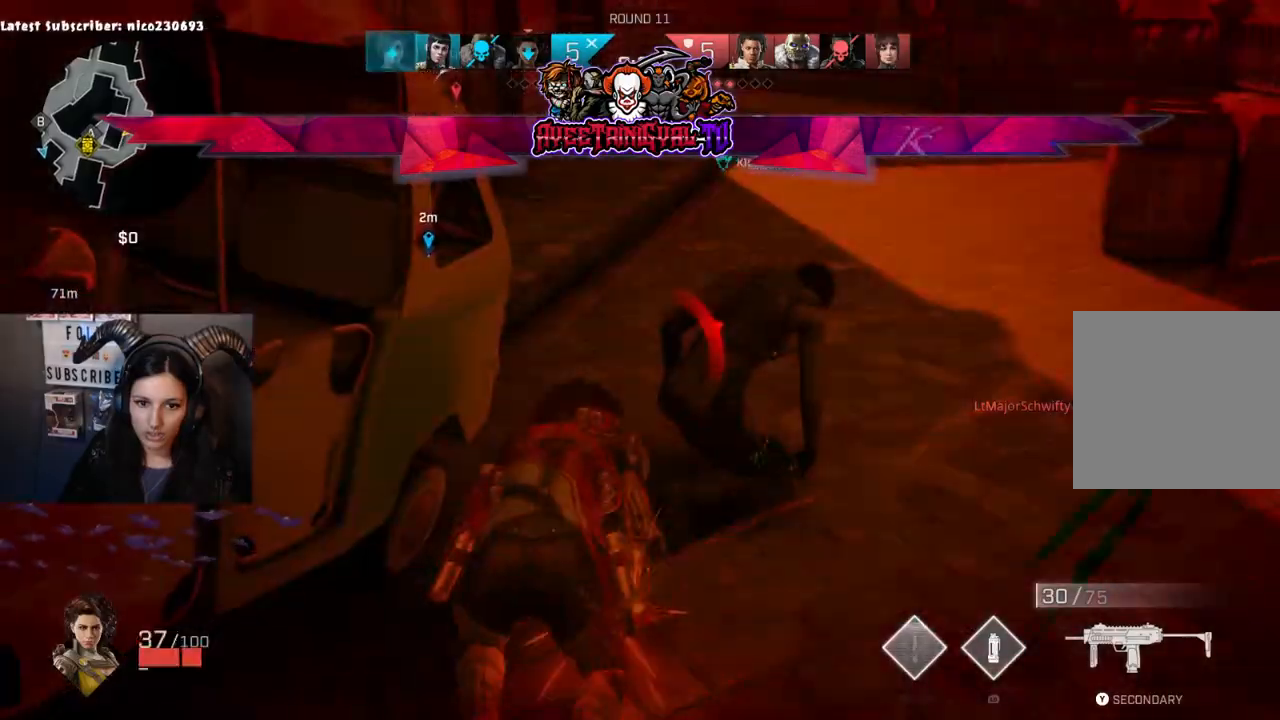
{"buttons": [], "left_stick": "center", "right_stick": "center", "events": []}
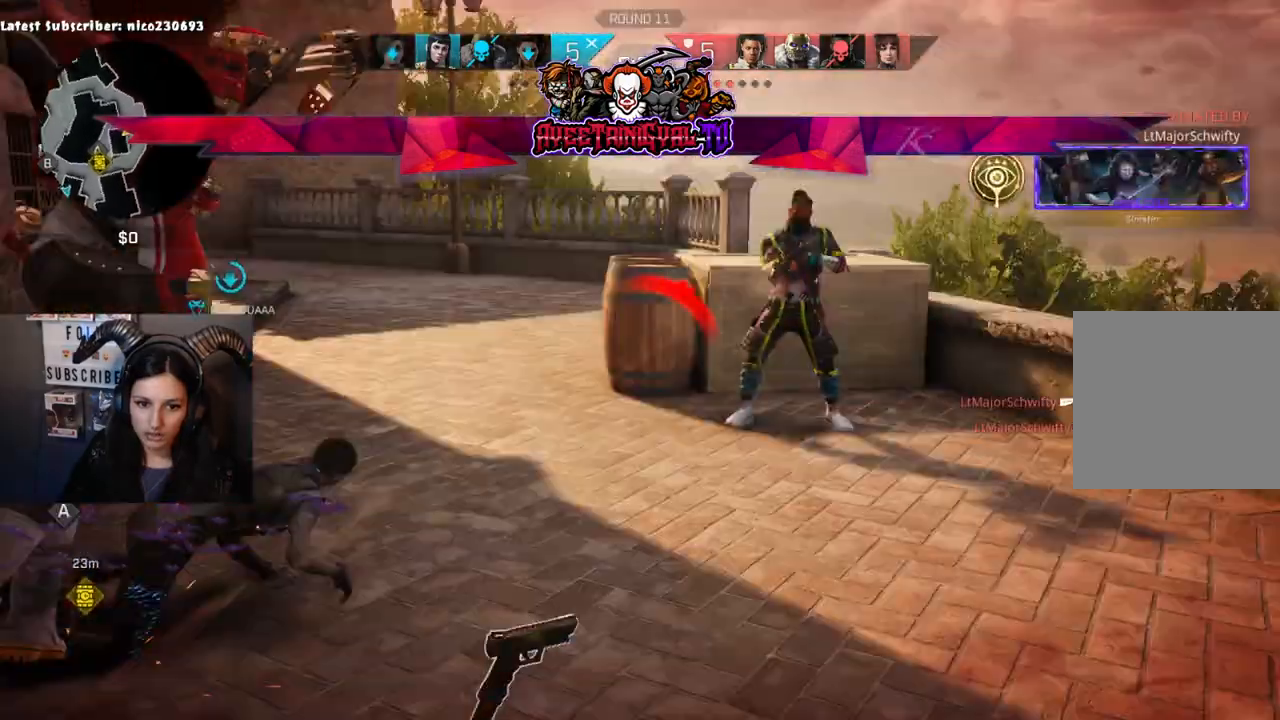
{"buttons": ["DPAD_DOWN"], "left_stick": "center", "right_stick": "center", "events": [[367, "DPAD_DOWN", "down"]]}
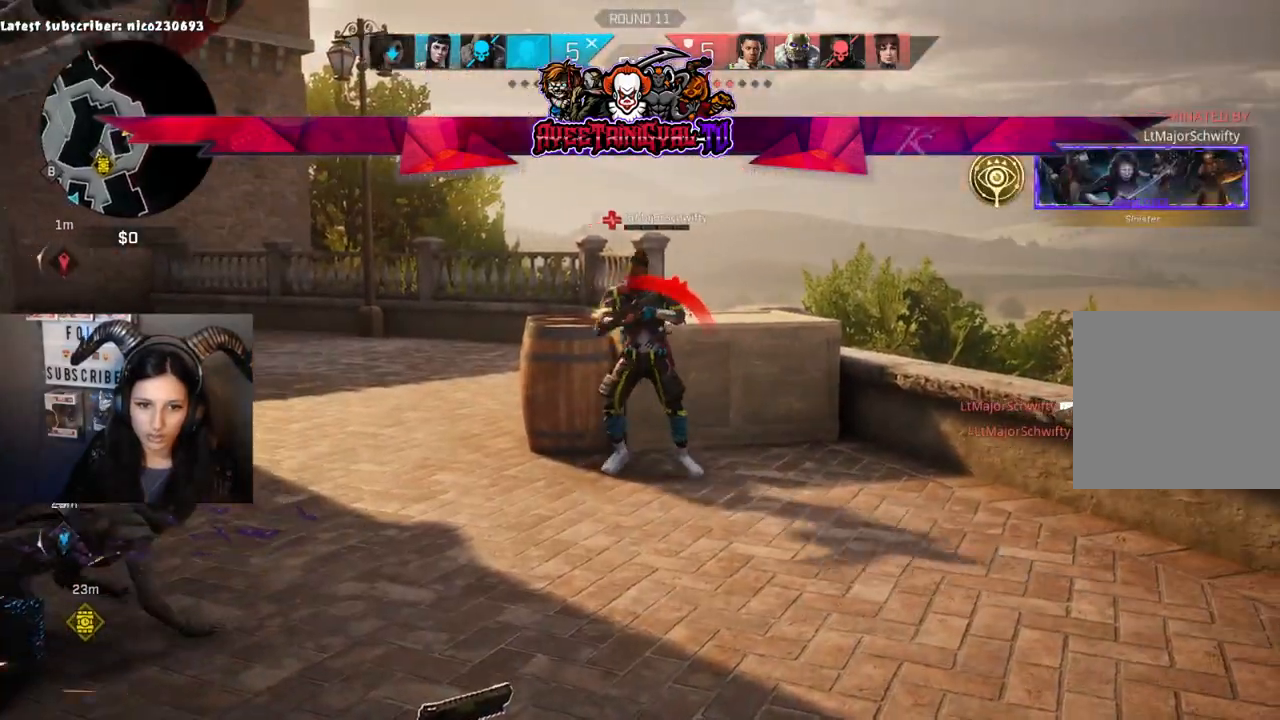
{"buttons": ["DPAD_DOWN"], "left_stick": "center", "right_stick": "center", "events": [[33, "DPAD_DOWN", "up"], [100, "DPAD_DOWN", "down"], [200, "DPAD_DOWN", "up"], [267, "DPAD_DOWN", "down"], [367, "DPAD_DOWN", "up"], [467, "DPAD_DOWN", "down"]]}
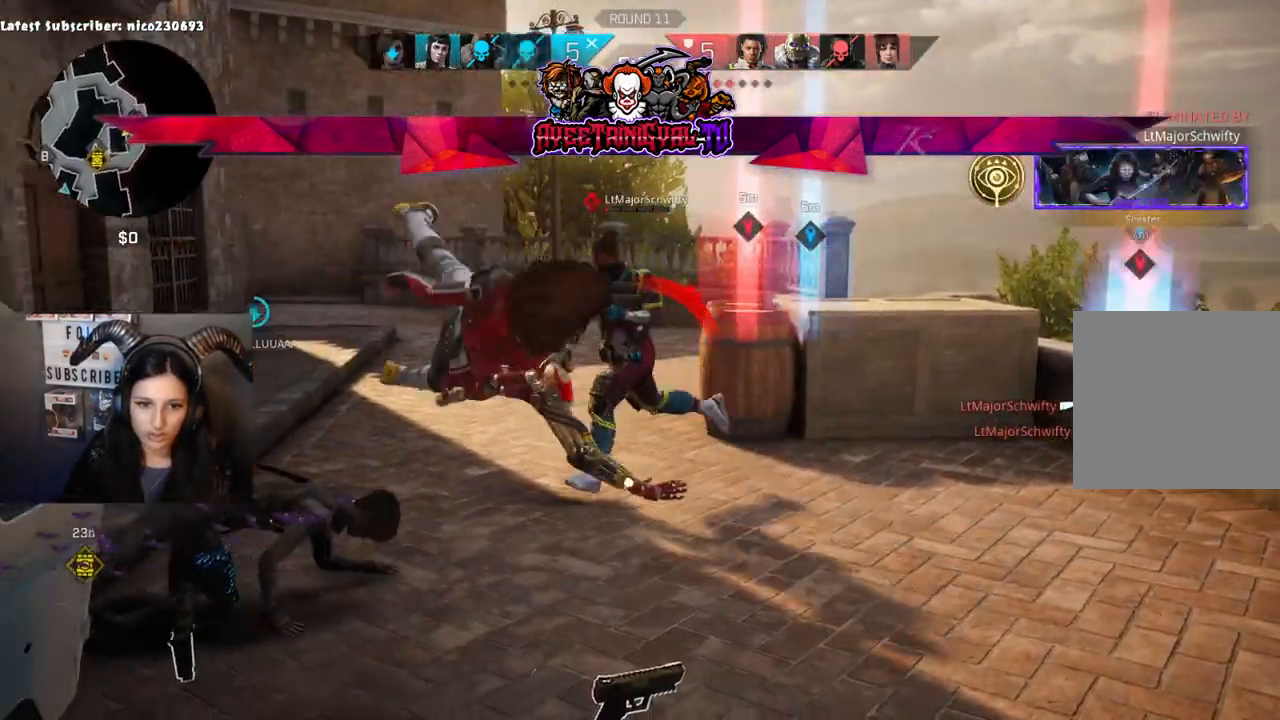
{"buttons": ["DPAD_DOWN"], "left_stick": "center", "right_stick": "center", "events": [[33, "DPAD_DOWN", "up"], [133, "DPAD_DOWN", "down"], [200, "DPAD_DOWN", "up"], [333, "DPAD_DOWN", "down"], [400, "DPAD_DOWN", "up"], [500, "DPAD_DOWN", "down"]]}
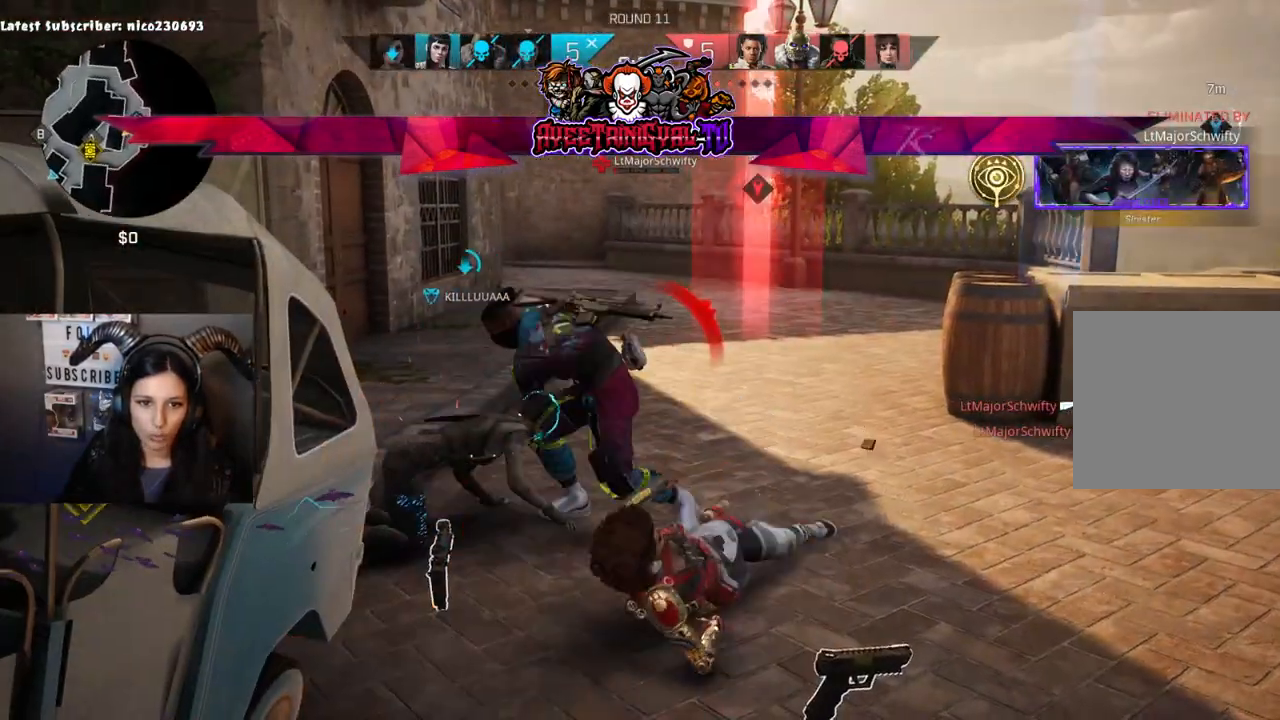
{"buttons": ["DPAD_DOWN"], "left_stick": "center", "right_stick": "center", "events": [[67, "DPAD_DOWN", "up"], [333, "DPAD_DOWN", "down"], [367, "DPAD_DOWN", "up"], [500, "DPAD_DOWN", "down"]]}
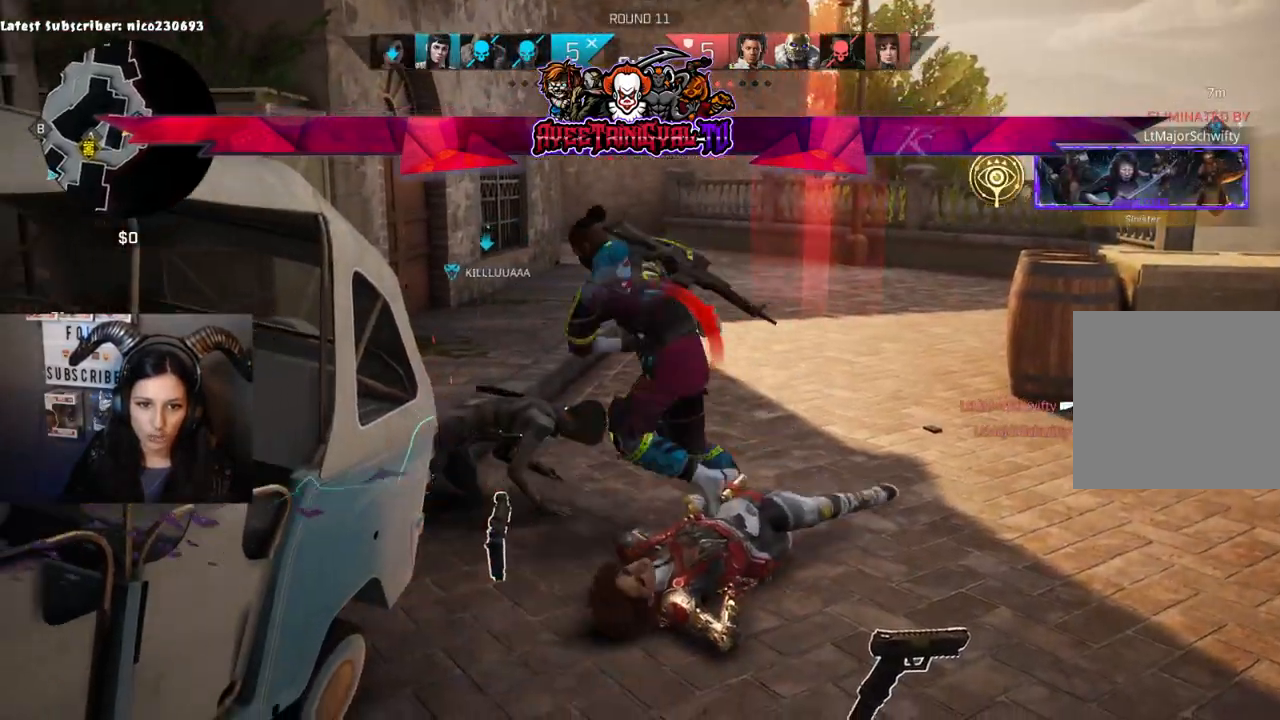
{"buttons": ["DPAD_DOWN"], "left_stick": "center", "right_stick": "center", "events": [[67, "DPAD_DOWN", "up"], [167, "DPAD_DOWN", "down"], [233, "DPAD_DOWN", "up"], [333, "DPAD_DOWN", "down"], [433, "DPAD_DOWN", "up"], [500, "DPAD_DOWN", "down"]]}
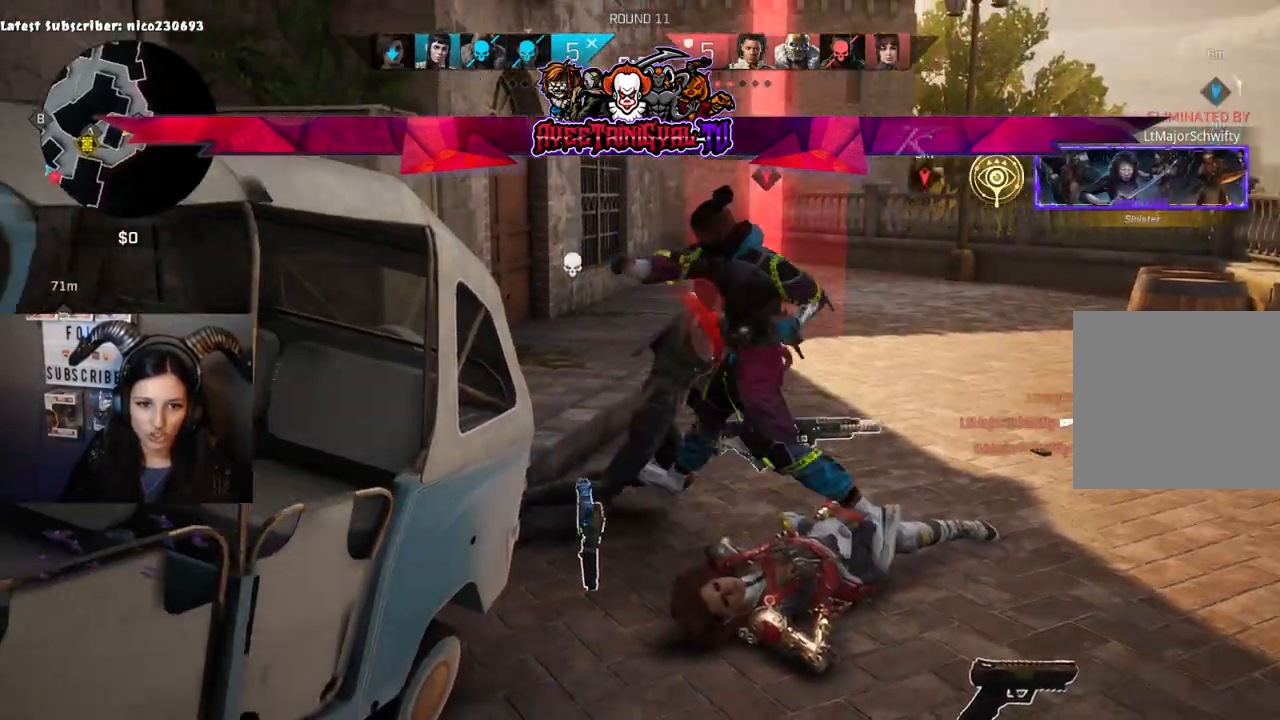
{"buttons": [], "left_stick": "center", "right_stick": "center", "events": [[100, "DPAD_DOWN", "up"], [167, "DPAD_DOWN", "down"], [267, "DPAD_DOWN", "up"], [367, "DPAD_DOWN", "down"], [467, "DPAD_DOWN", "up"]]}